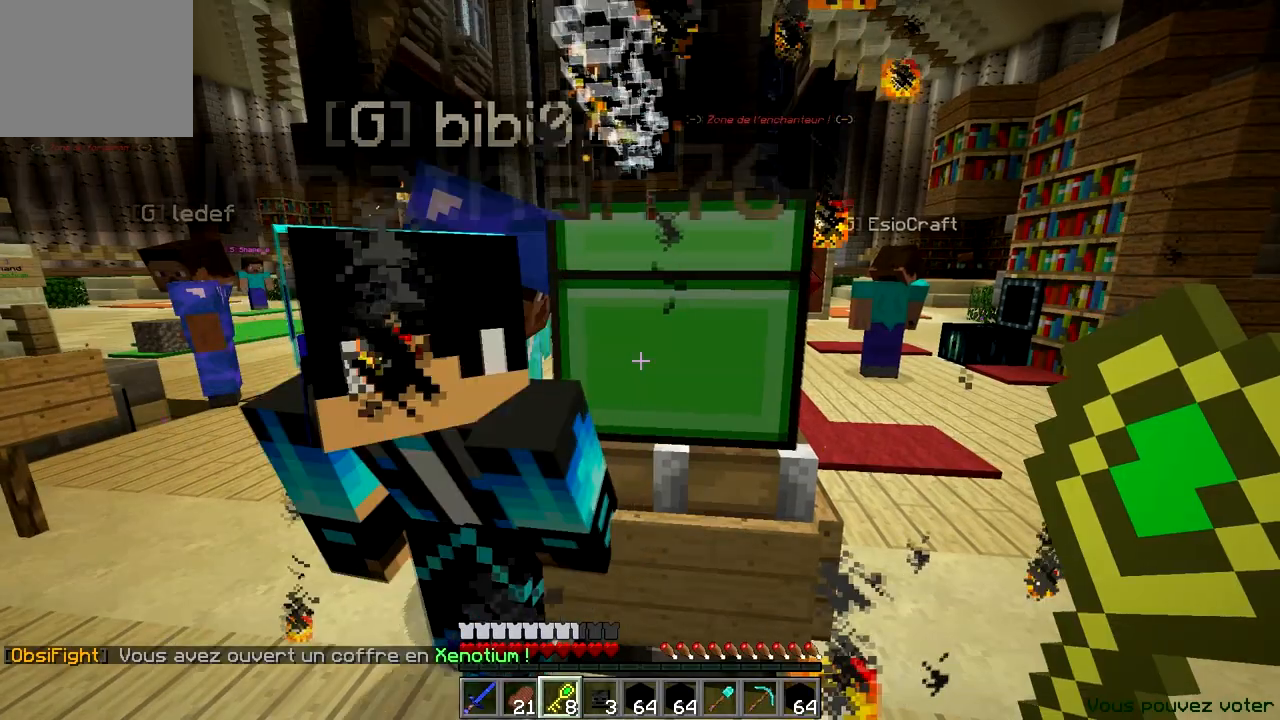
Gameplay with keyboard; each line is a JSON object with the keys held at the frame after it. "events" lists presses ("down") and releases ("up") of "a", "d", "s" and "w" between this image and that frame as [ms after this image, input, new state], when the widget could be followed in between. No other keys are recorded. Mouse input is not recorded.
{"keys": ["d"], "events": [[317, "d", "down"]]}
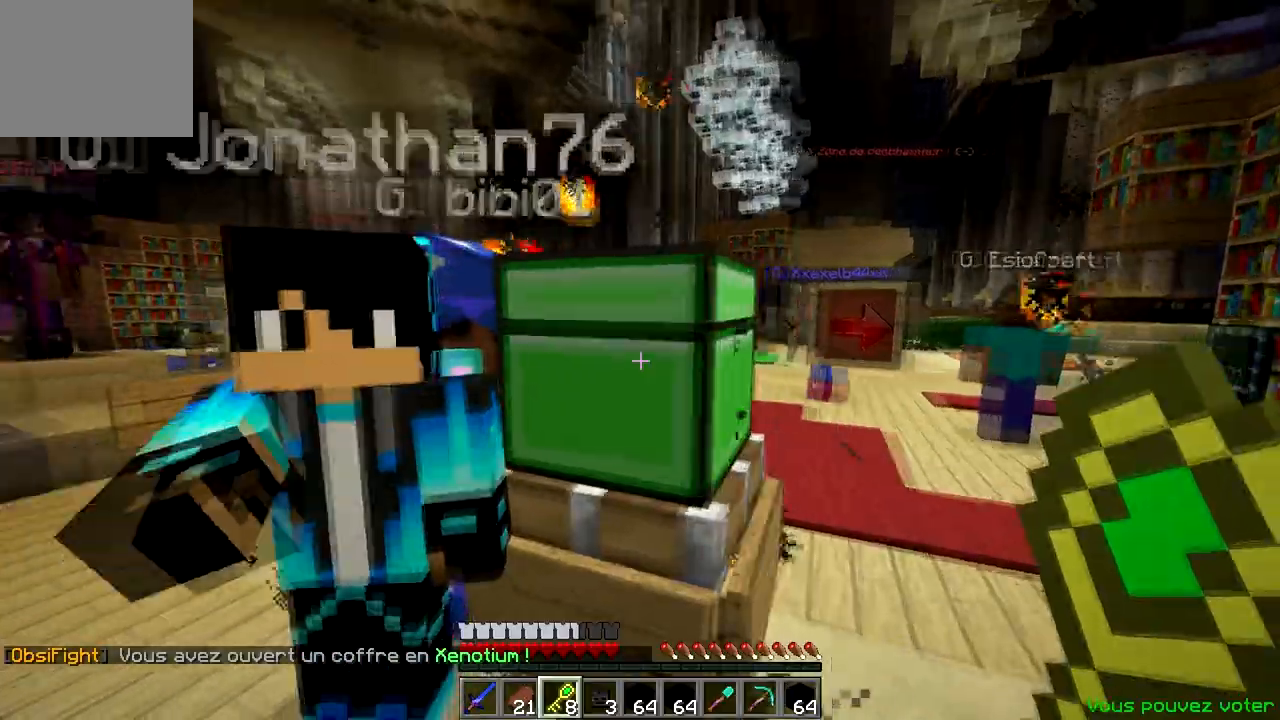
{"keys": [], "events": [[300, "d", "up"]]}
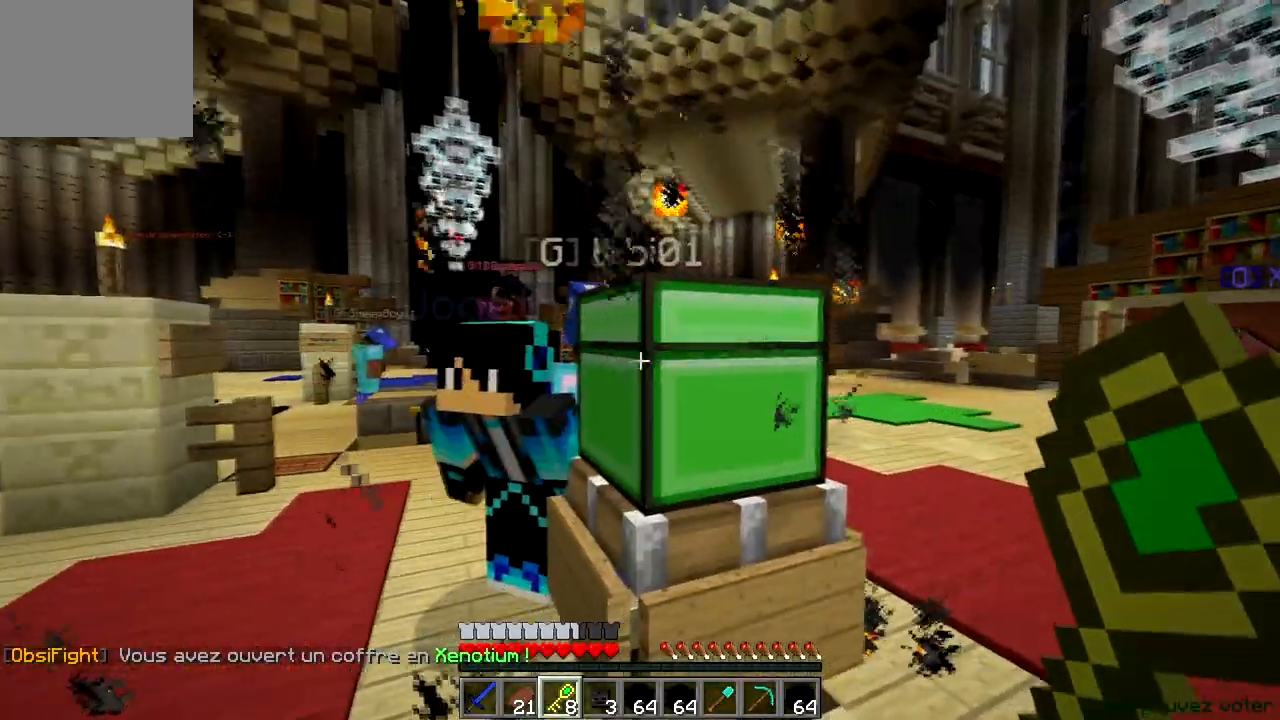
{"keys": [], "events": []}
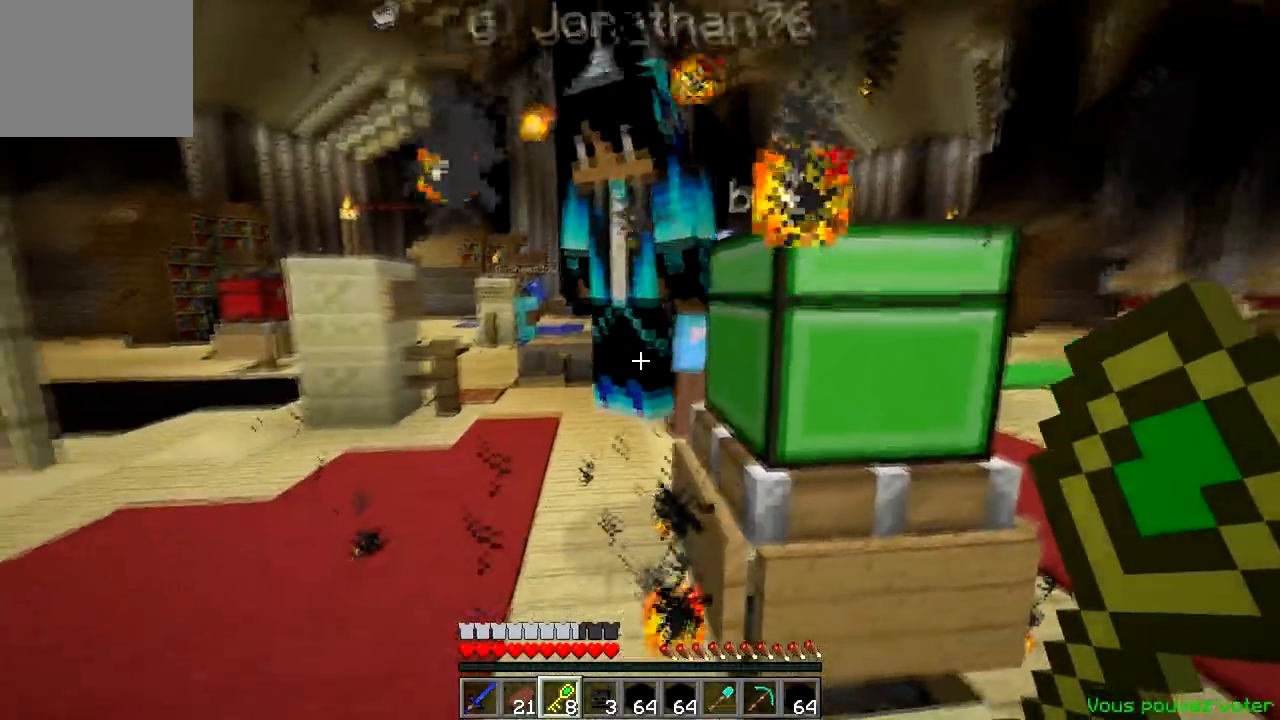
{"keys": [], "events": []}
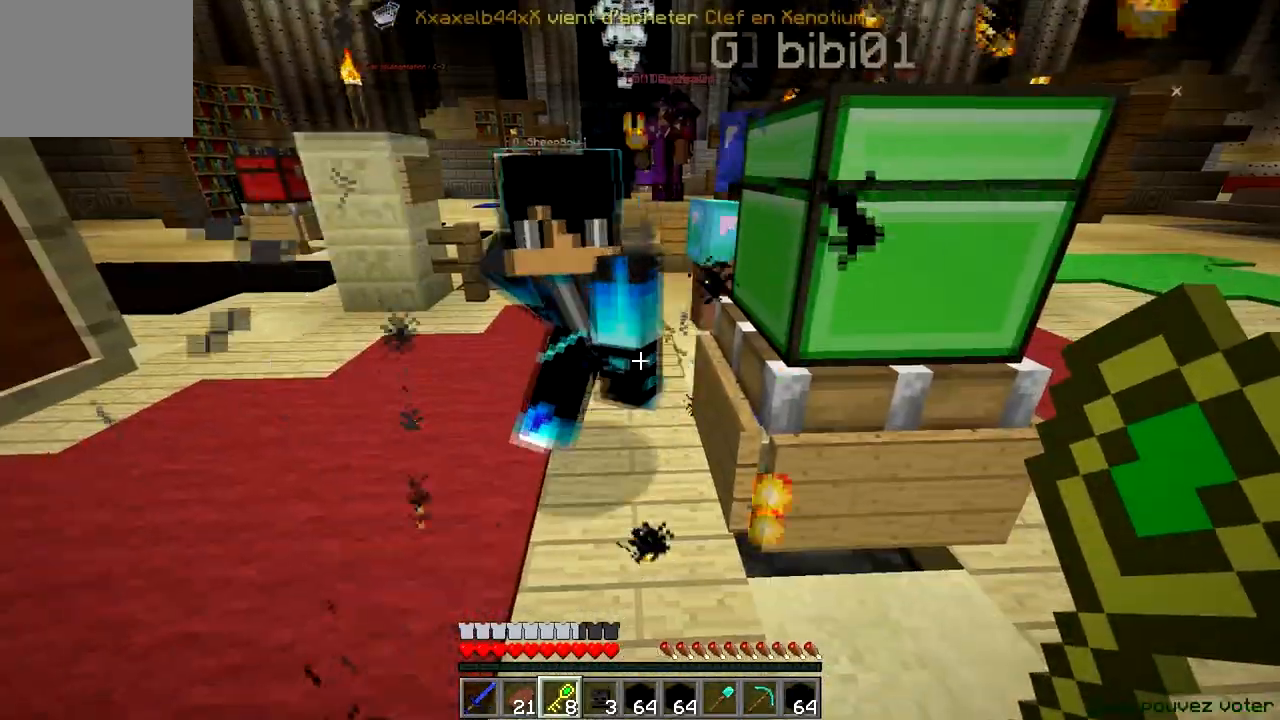
{"keys": ["d"], "events": [[417, "d", "down"]]}
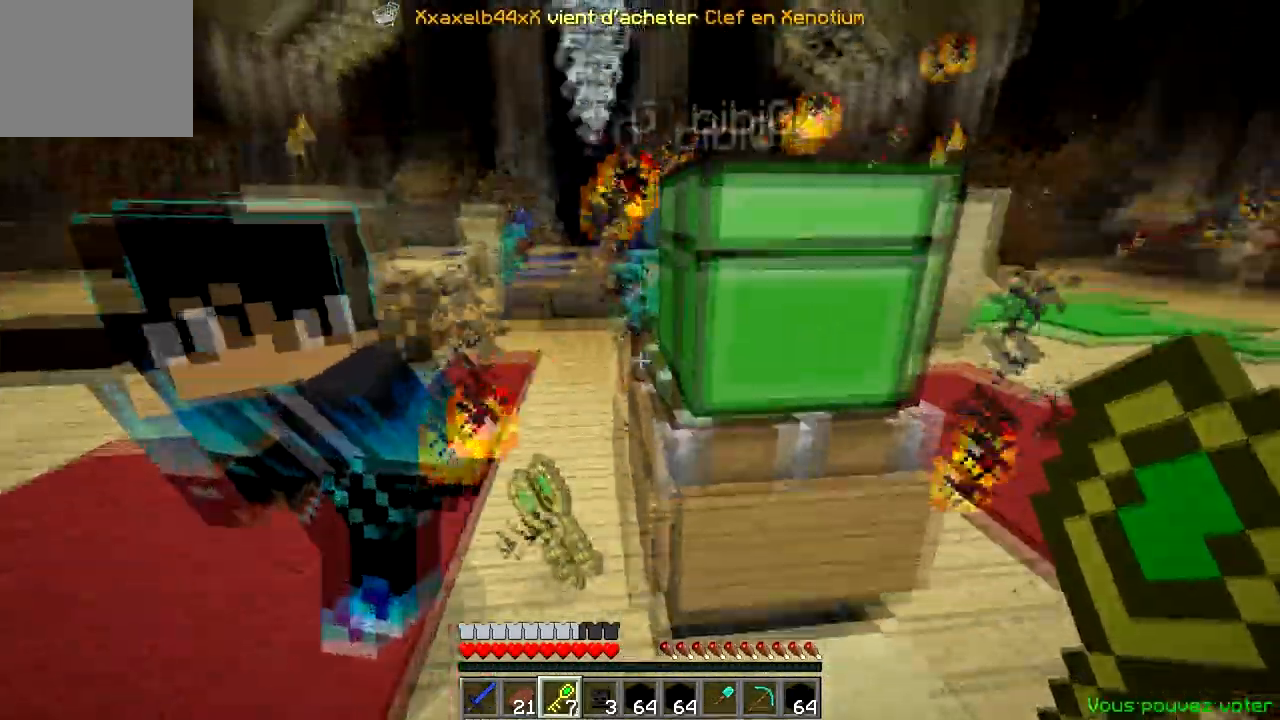
{"keys": [], "events": [[217, "d", "up"]]}